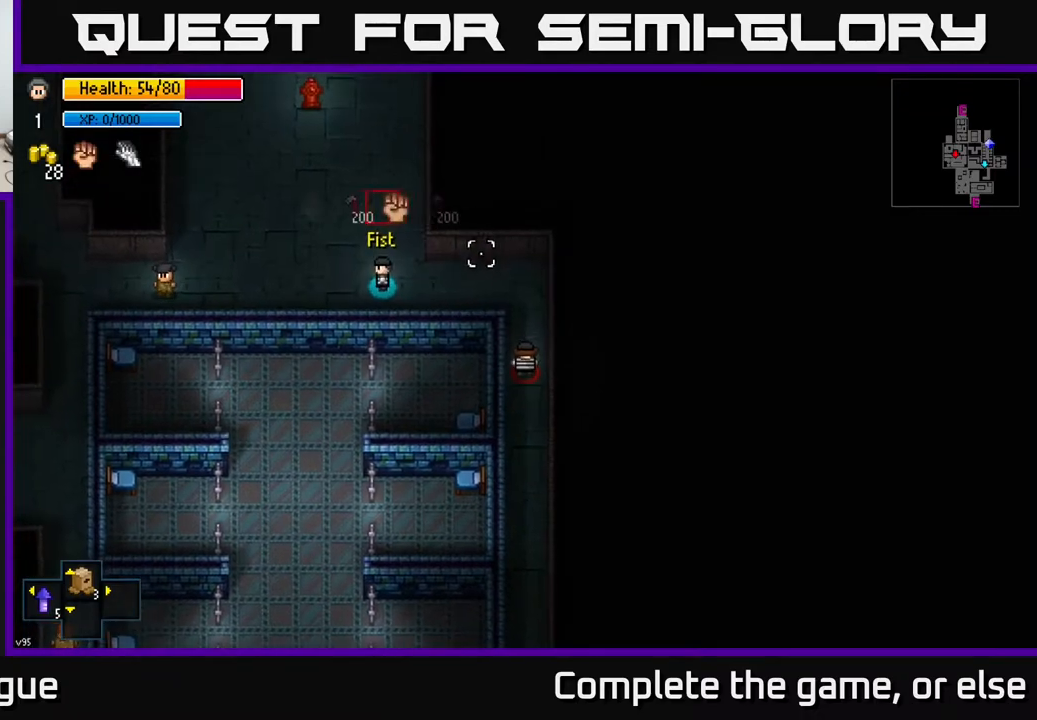
Gameplay with a controller (Xbox layout); each line is a JSON object with the inputs held at the frame after it. "events" lists button and stick changes between this image and that frame as [ms after this image, input, new state], when the widget could be followed in between.
{"buttons": [], "left_stick": "right", "right_stick": "right", "events": [[383, "left_stick", "center"], [433, "left_stick", "right"]]}
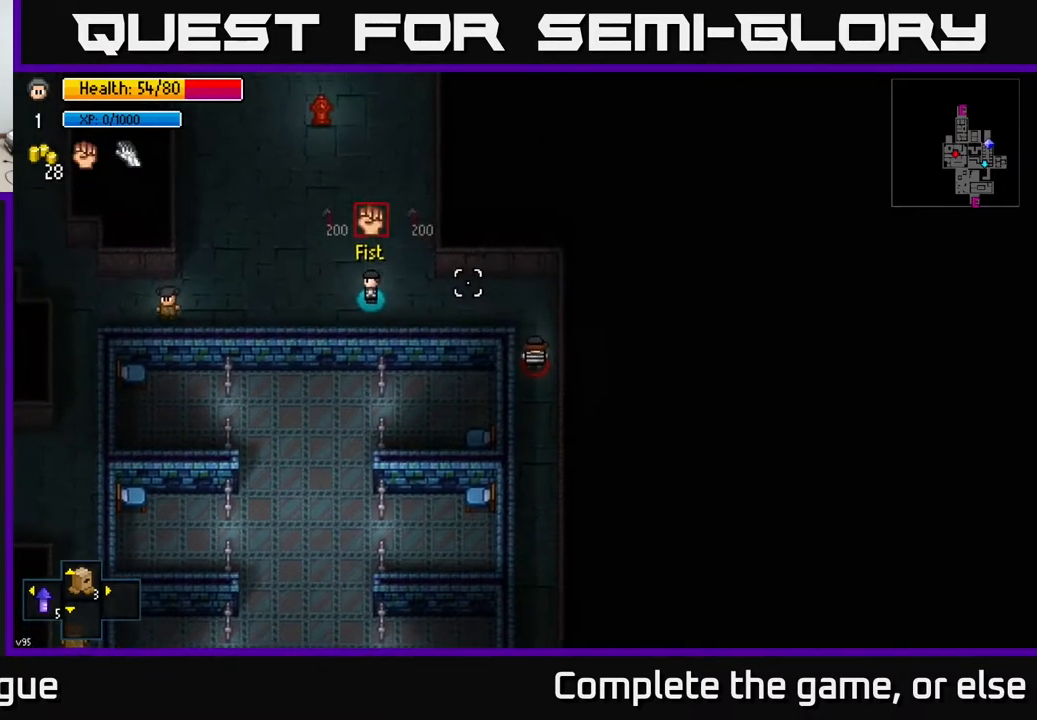
{"buttons": [], "left_stick": "right", "right_stick": "right", "events": [[167, "left_stick", "center"], [433, "left_stick", "right"]]}
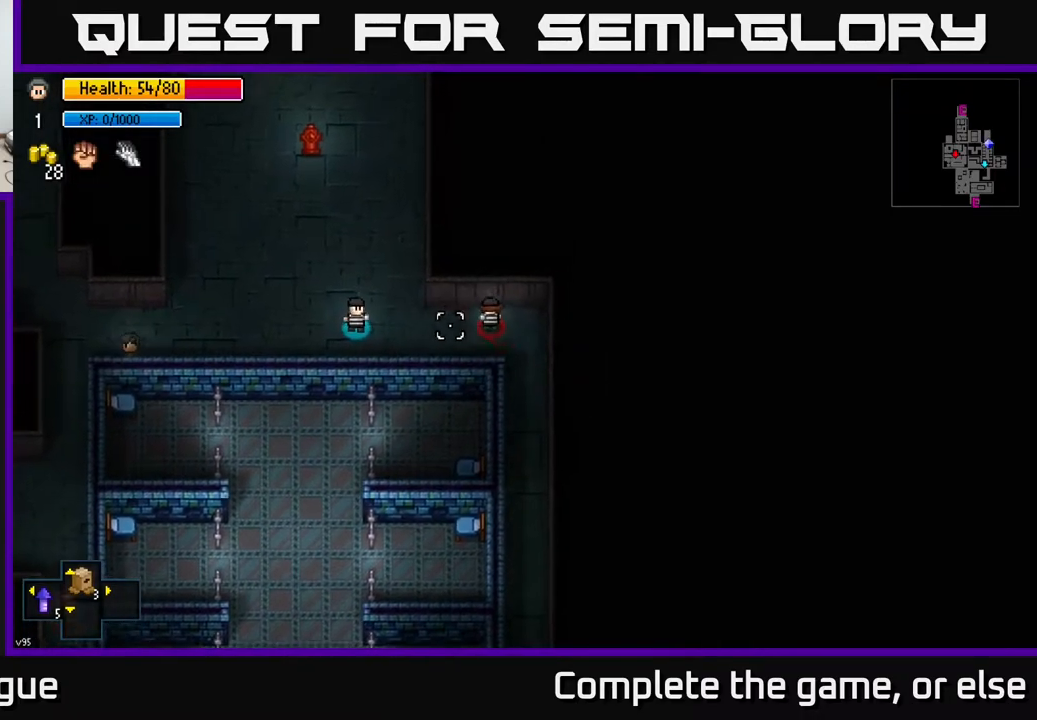
{"buttons": [], "left_stick": "left", "right_stick": "right", "events": [[150, "left_stick", "center"], [200, "R2", "down"], [217, "left_stick", "left"], [300, "R2", "up"]]}
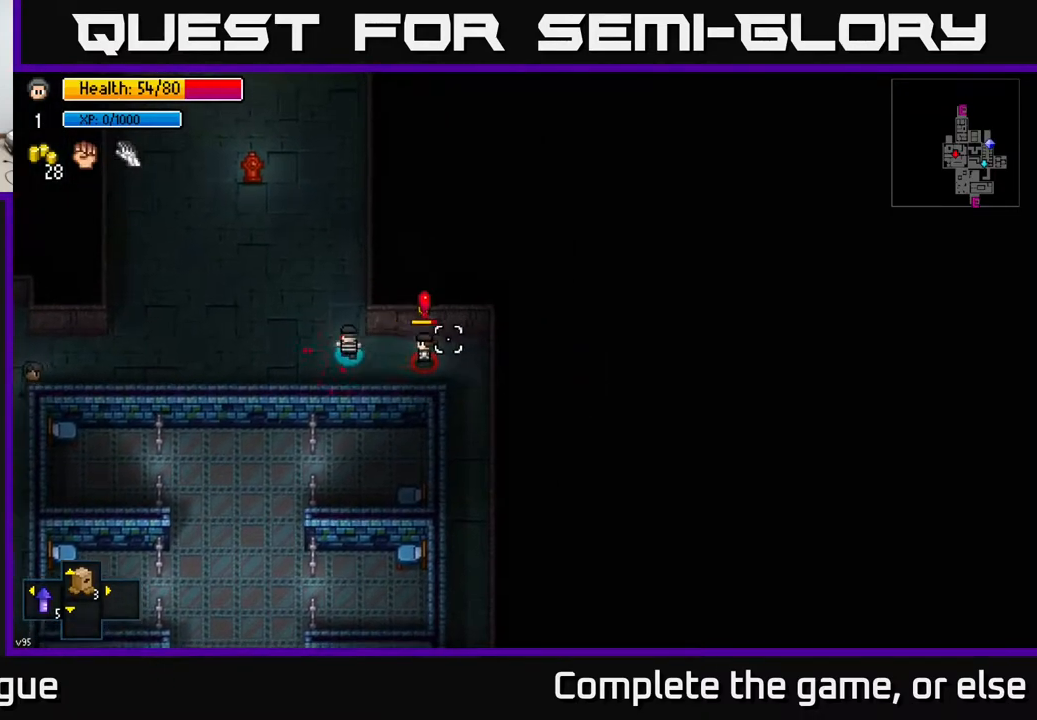
{"buttons": [], "left_stick": "right", "right_stick": "right", "events": [[267, "left_stick", "center"], [500, "left_stick", "right"]]}
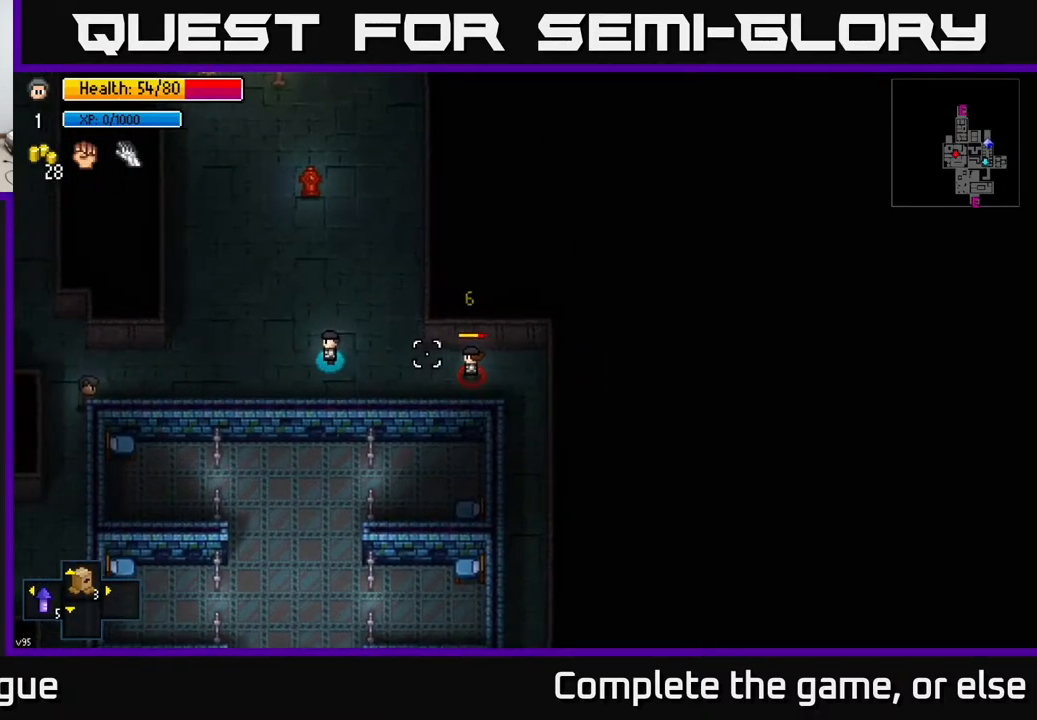
{"buttons": [], "left_stick": "left", "right_stick": "right", "events": [[200, "R2", "down"], [233, "left_stick", "left"], [333, "R2", "up"]]}
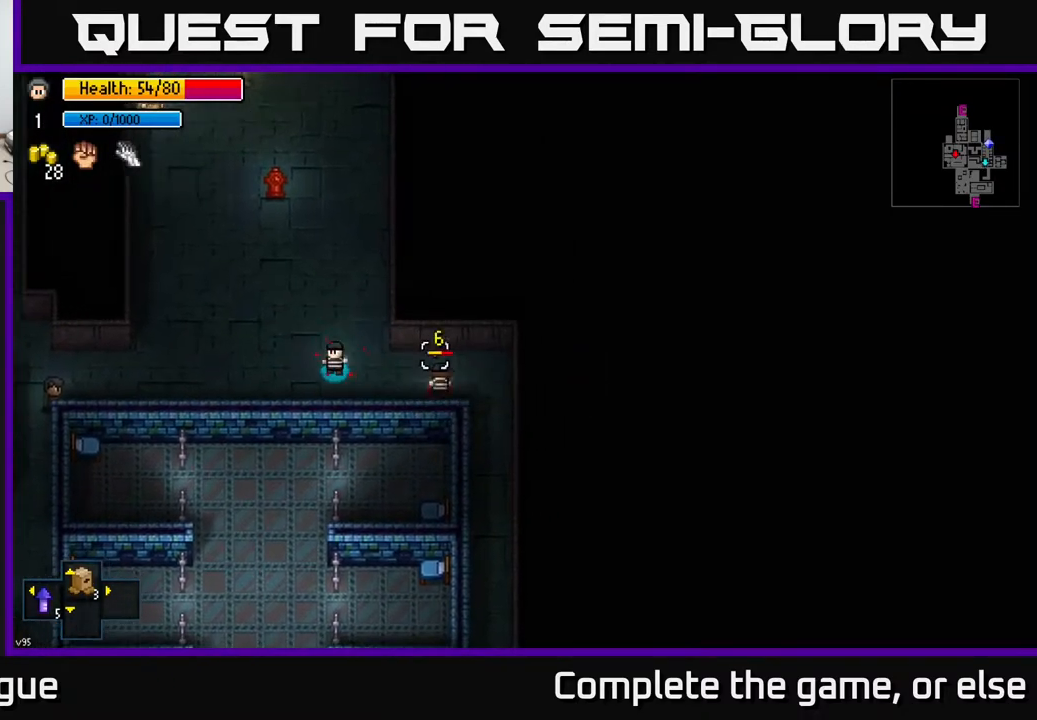
{"buttons": [], "left_stick": "right", "right_stick": "right", "events": [[200, "left_stick", "center"], [317, "left_stick", "right"]]}
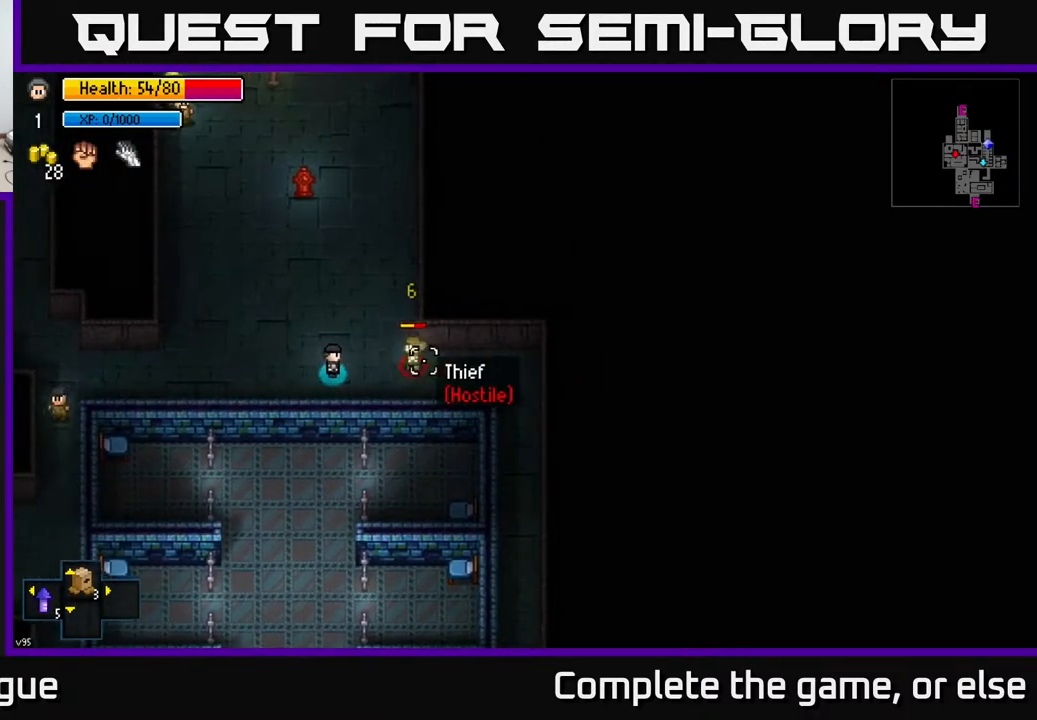
{"buttons": [], "left_stick": "left", "right_stick": "right", "events": [[67, "R2", "down"], [83, "left_stick", "left"], [133, "R2", "up"], [433, "left_stick", "center"], [483, "left_stick", "left"]]}
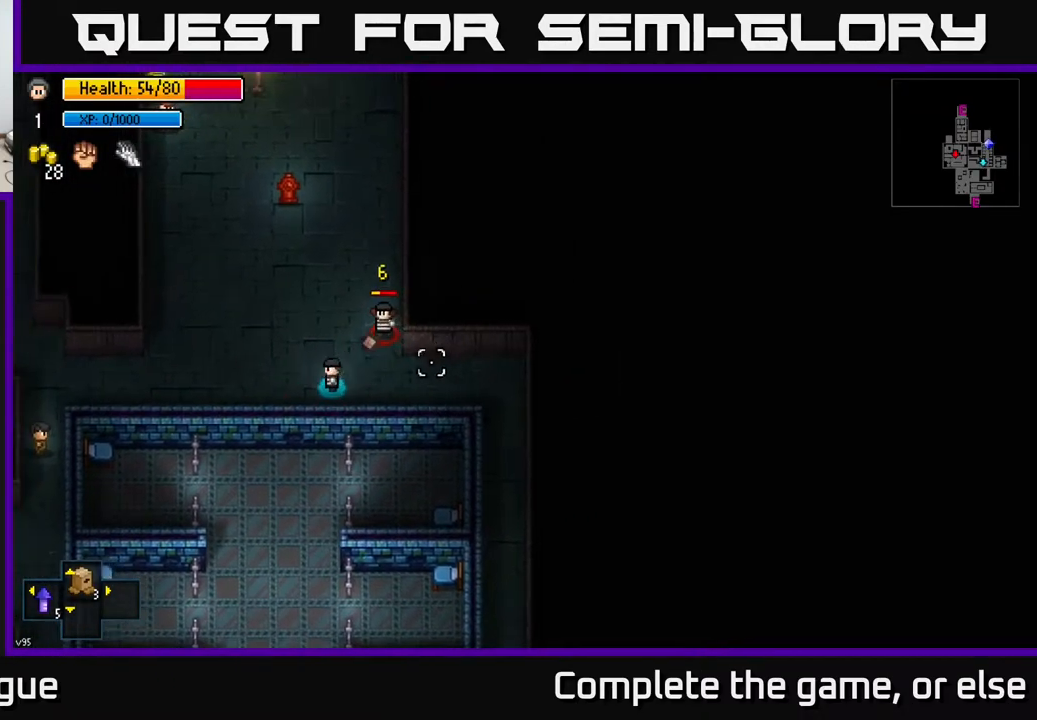
{"buttons": [], "left_stick": "left", "right_stick": "up-right", "events": [[50, "right_stick", "up-right"], [150, "left_stick", "center"], [367, "R2", "down"], [450, "R2", "up"], [450, "left_stick", "left"]]}
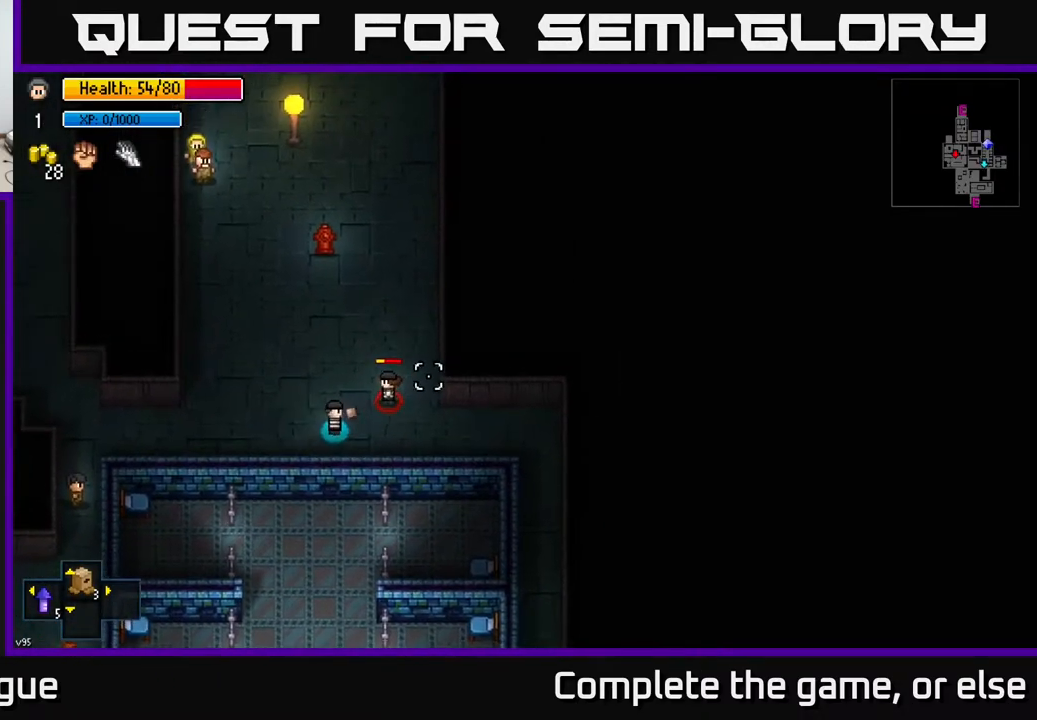
{"buttons": [], "left_stick": "center", "right_stick": "up-right", "events": [[117, "left_stick", "center"]]}
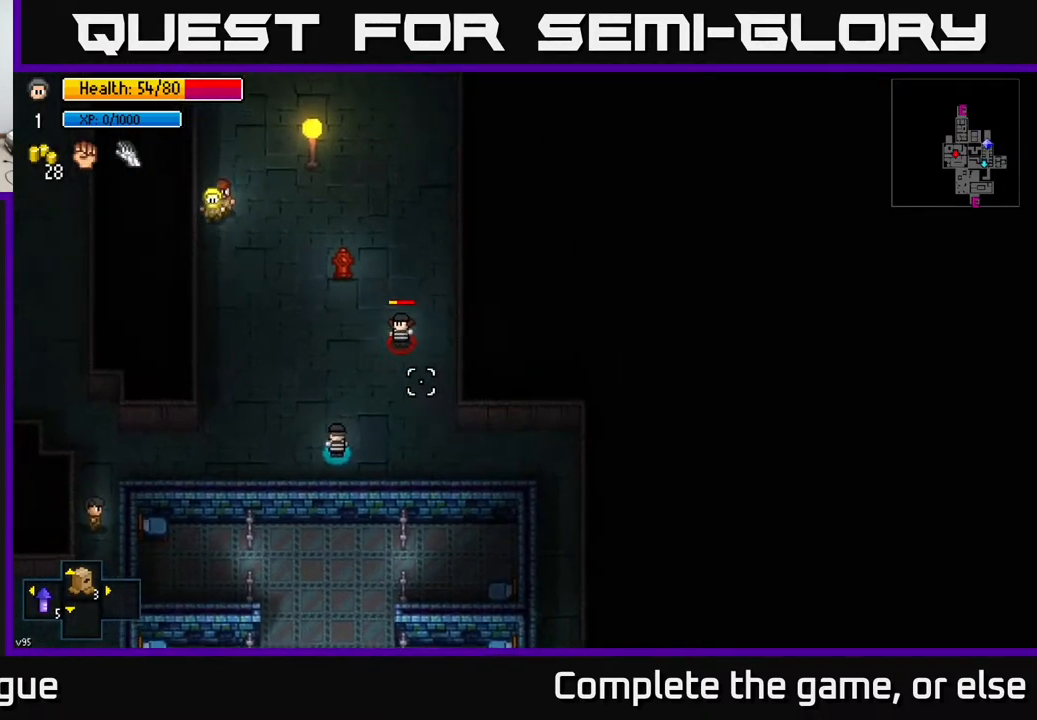
{"buttons": [], "left_stick": "down-left", "right_stick": "up-right", "events": [[217, "left_stick", "up"], [317, "R2", "down"], [350, "left_stick", "left"], [400, "R2", "up"], [400, "left_stick", "down-left"]]}
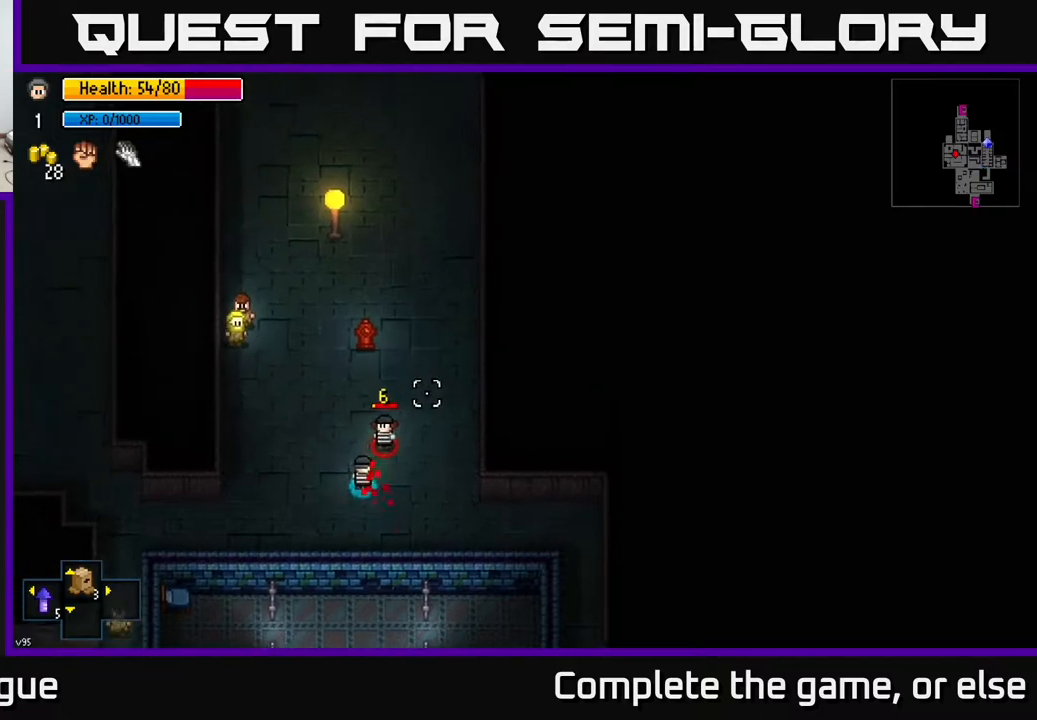
{"buttons": [], "left_stick": "left", "right_stick": "up-right", "events": [[133, "left_stick", "center"], [350, "R2", "down"], [467, "left_stick", "left"], [500, "R2", "up"]]}
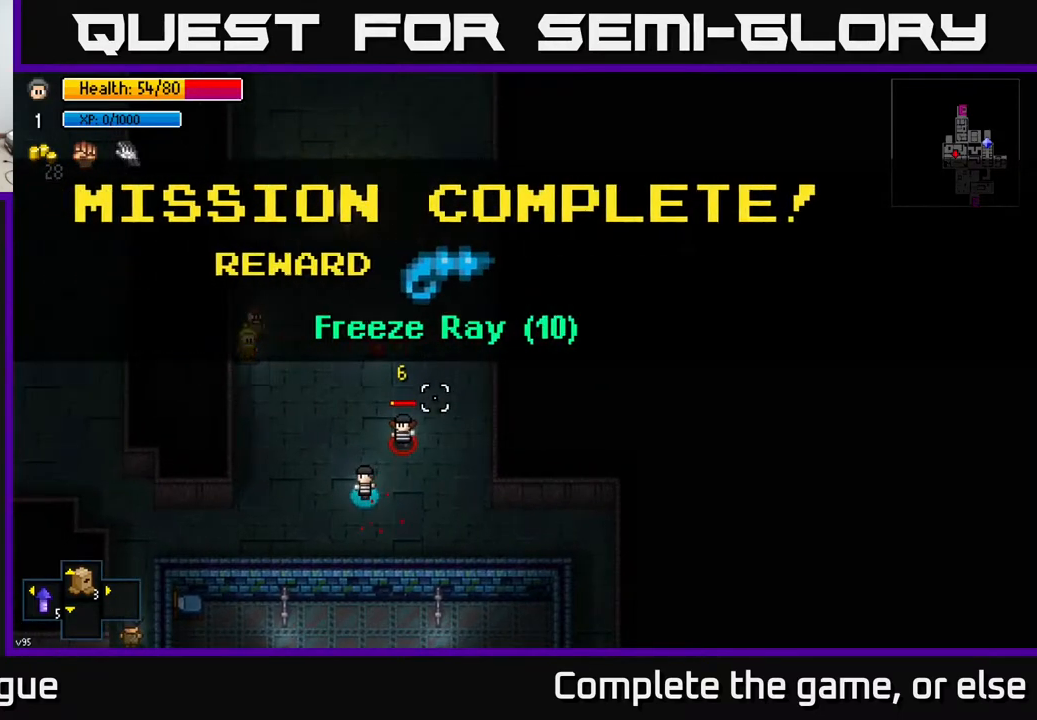
{"buttons": ["A"], "left_stick": "center", "right_stick": "center", "events": [[83, "left_stick", "center"], [367, "left_stick", "up-right"], [367, "right_stick", "center"], [500, "A", "down"], [500, "left_stick", "center"]]}
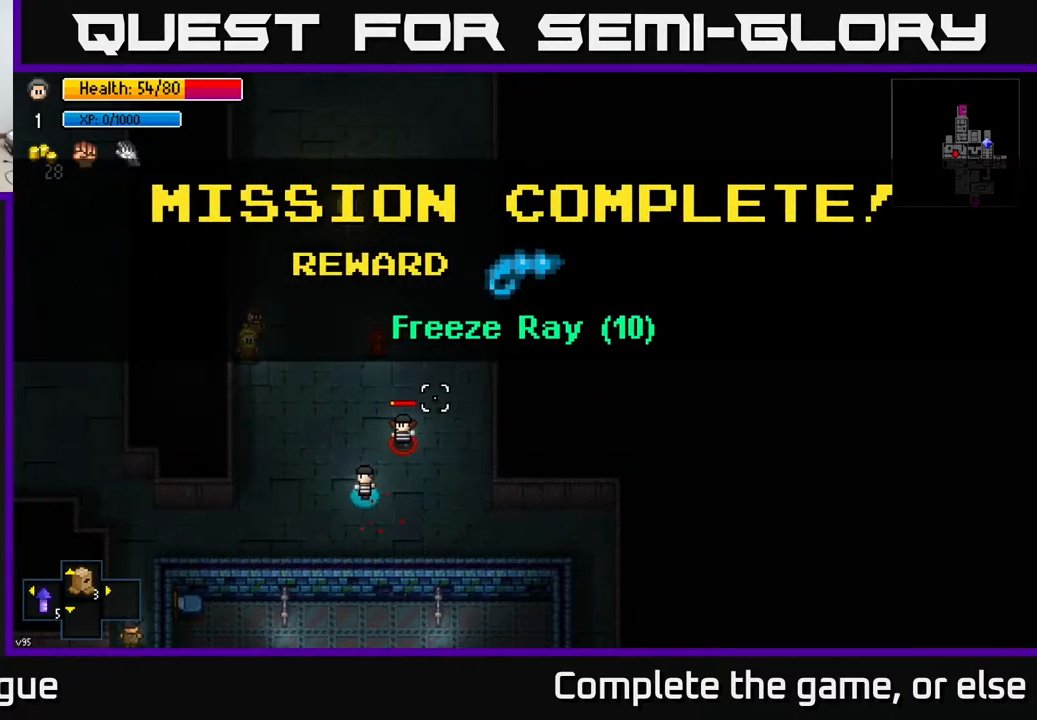
{"buttons": [], "left_stick": "down-left", "right_stick": "up-right", "events": [[83, "A", "up"], [150, "left_stick", "up-right"], [283, "right_stick", "up-right"], [300, "R2", "down"], [317, "left_stick", "down-left"], [400, "R2", "up"]]}
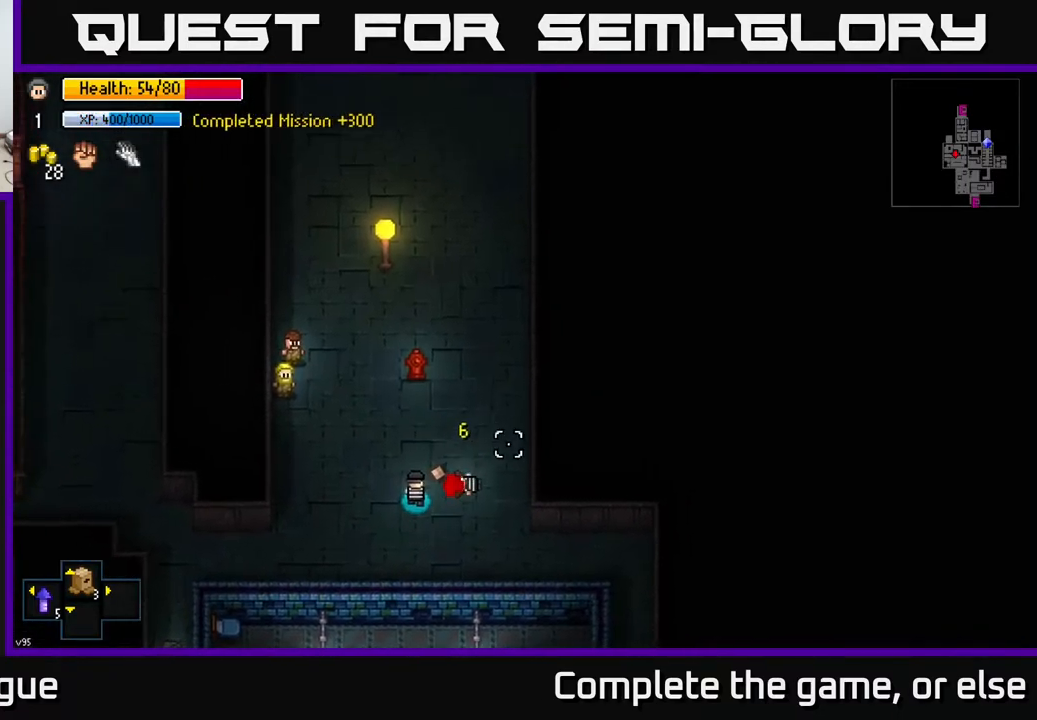
{"buttons": [], "left_stick": "up-right", "right_stick": "center", "events": [[17, "left_stick", "center"], [300, "left_stick", "right"], [317, "right_stick", "center"], [383, "left_stick", "up-right"]]}
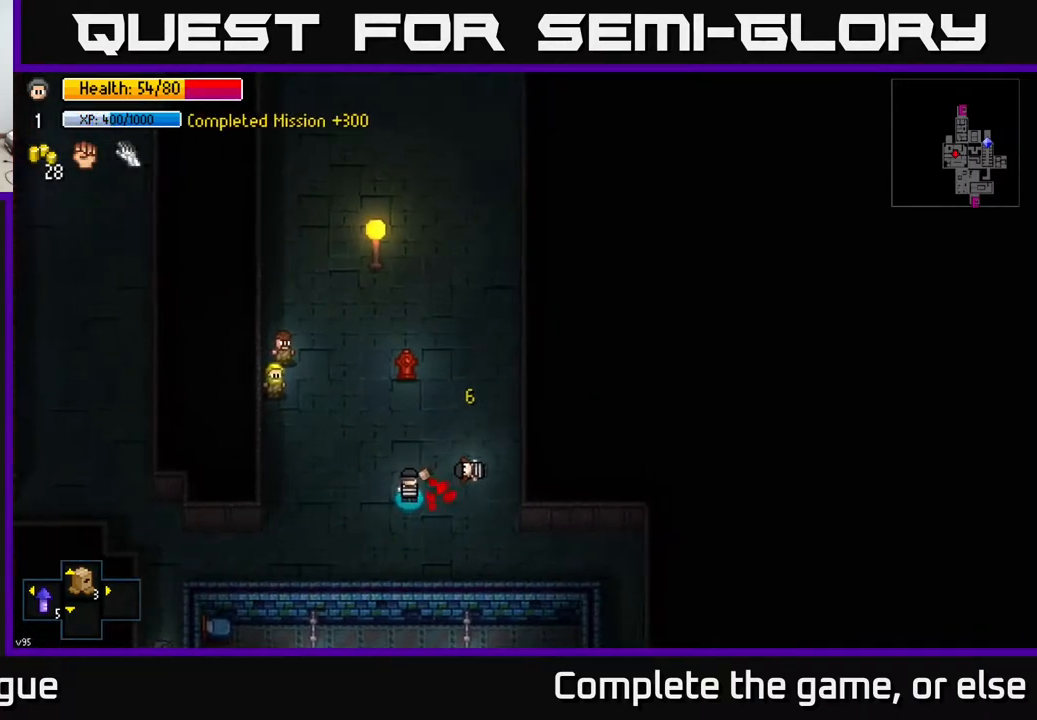
{"buttons": ["A"], "left_stick": "up-right", "right_stick": "center", "events": [[17, "left_stick", "center"], [50, "A", "down"], [150, "A", "up"], [200, "left_stick", "right"], [250, "A", "down"], [333, "A", "up"], [350, "left_stick", "up-right"], [483, "A", "down"]]}
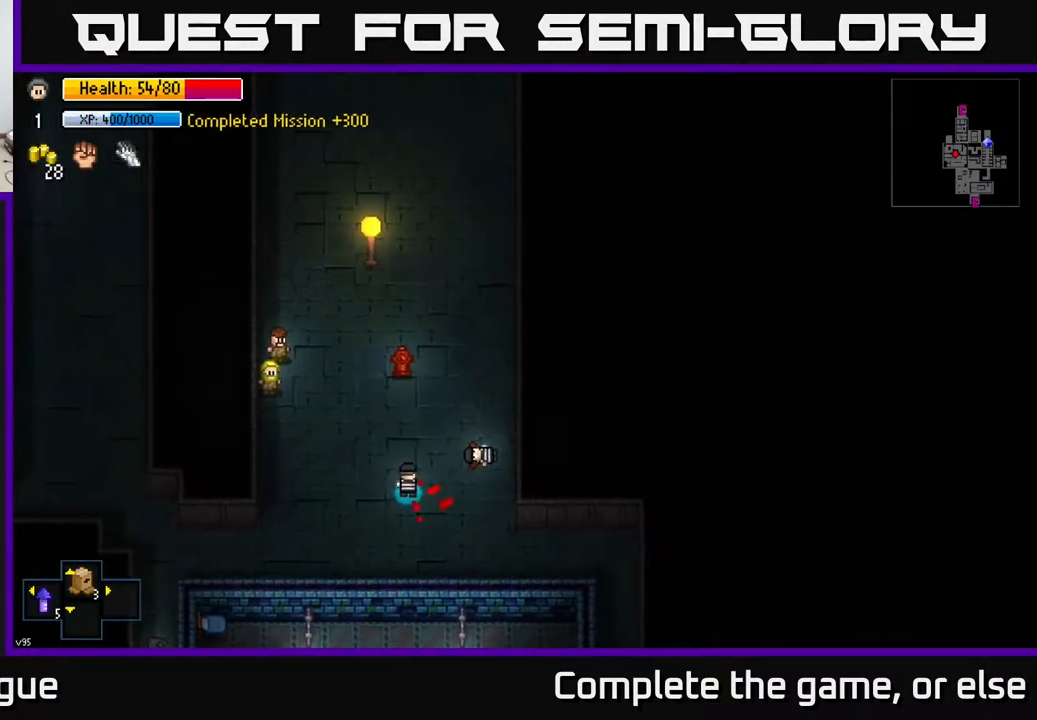
{"buttons": [], "left_stick": "down", "right_stick": "center", "events": [[50, "A", "up"], [133, "left_stick", "right"], [167, "A", "down"], [233, "A", "up"], [367, "A", "down"], [433, "A", "up"], [500, "left_stick", "down"]]}
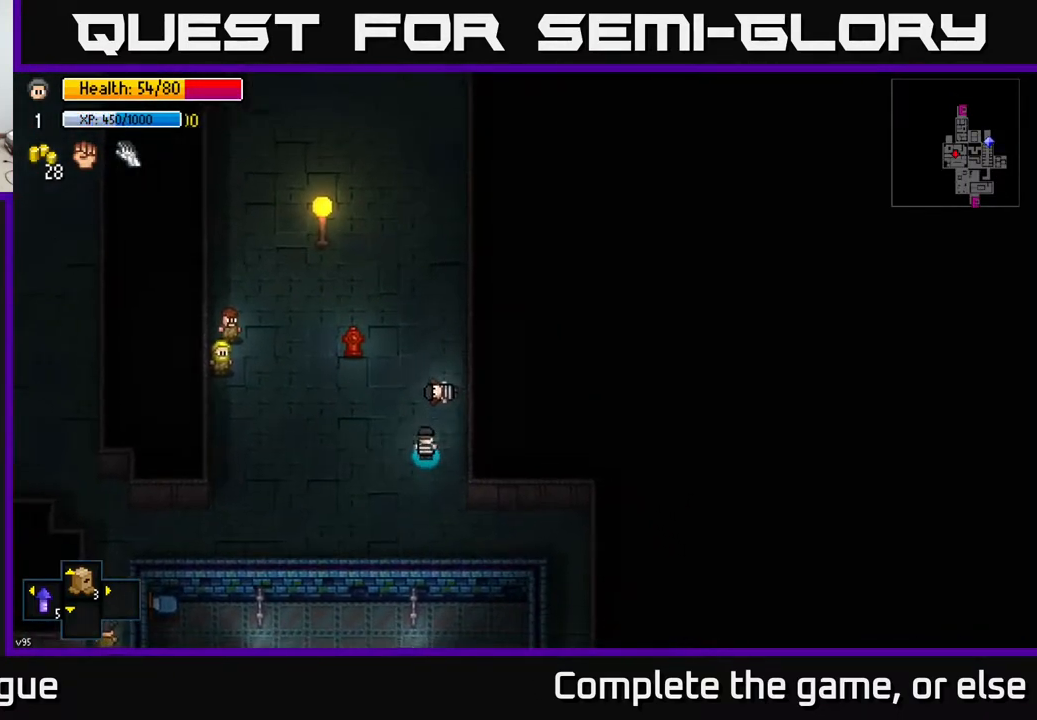
{"buttons": [], "left_stick": "down-right", "right_stick": "center", "events": [[300, "left_stick", "down-right"]]}
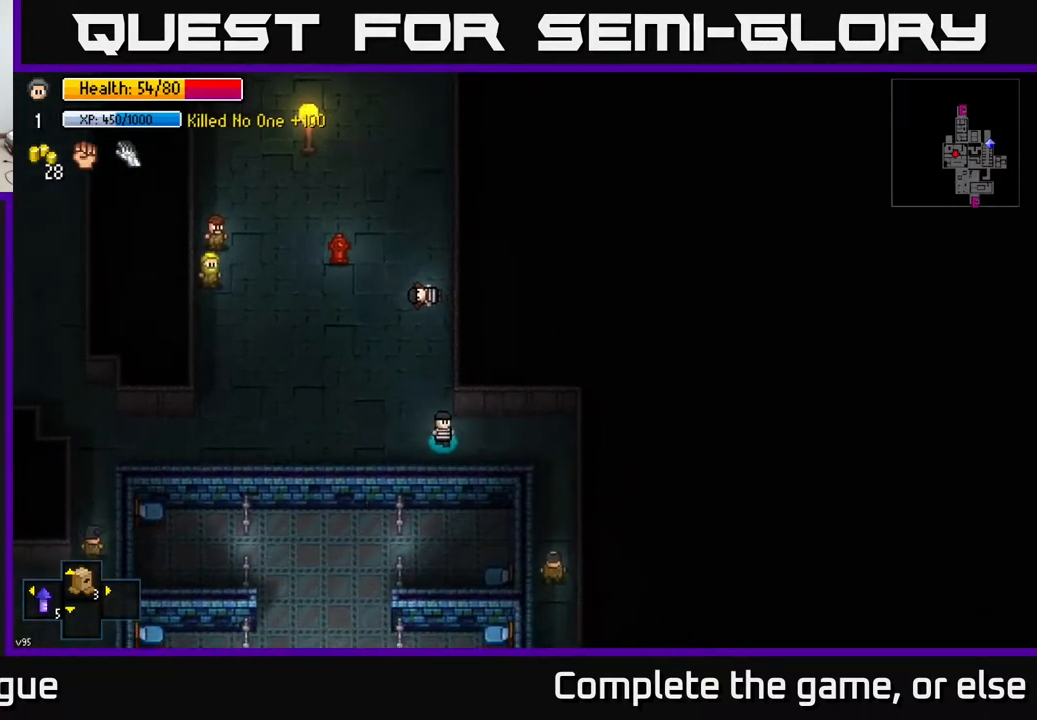
{"buttons": [], "left_stick": "left", "right_stick": "center", "events": [[67, "left_stick", "center"], [300, "left_stick", "down-left"], [400, "left_stick", "left"]]}
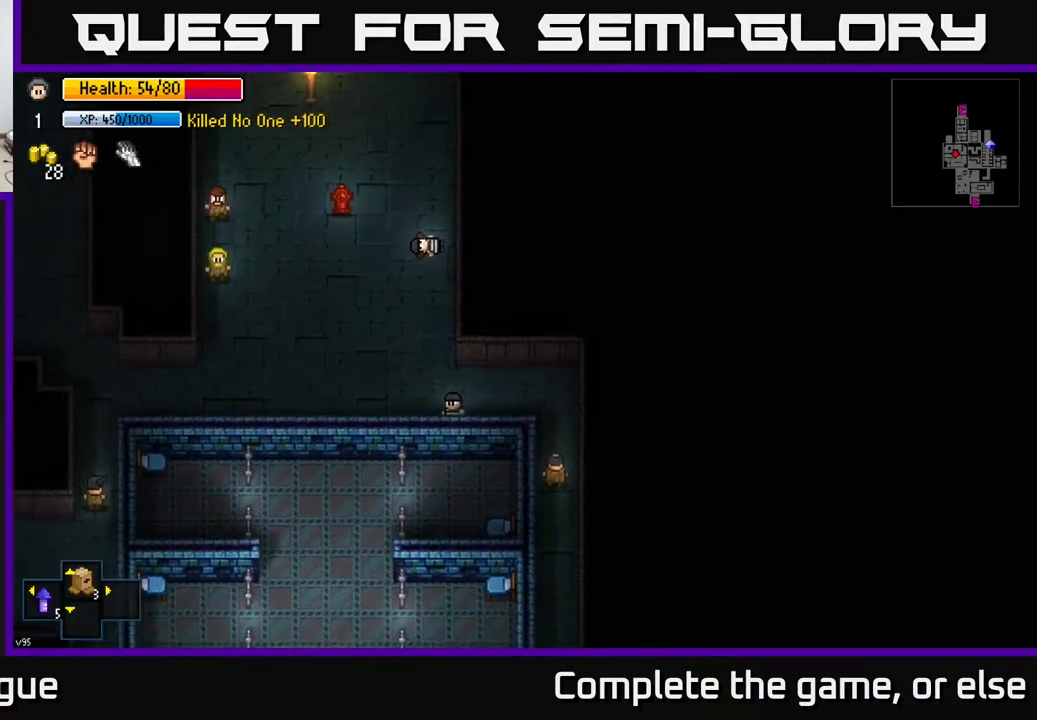
{"buttons": [], "left_stick": "left", "right_stick": "center", "events": []}
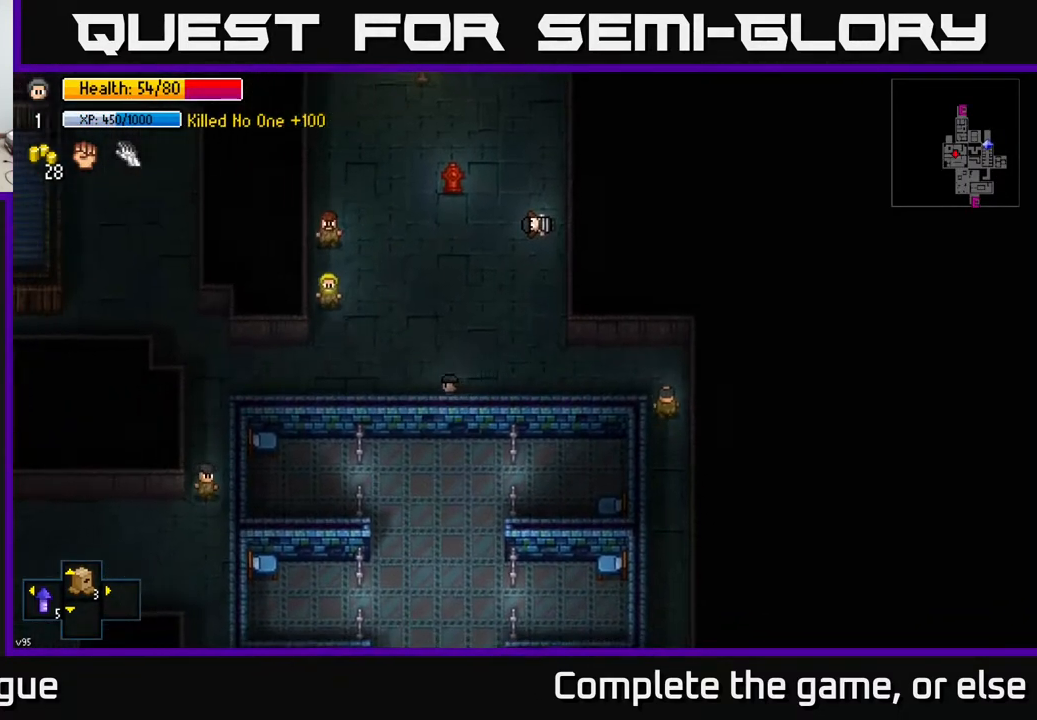
{"buttons": [], "left_stick": "left", "right_stick": "center", "events": [[50, "B", "down"], [117, "B", "up"]]}
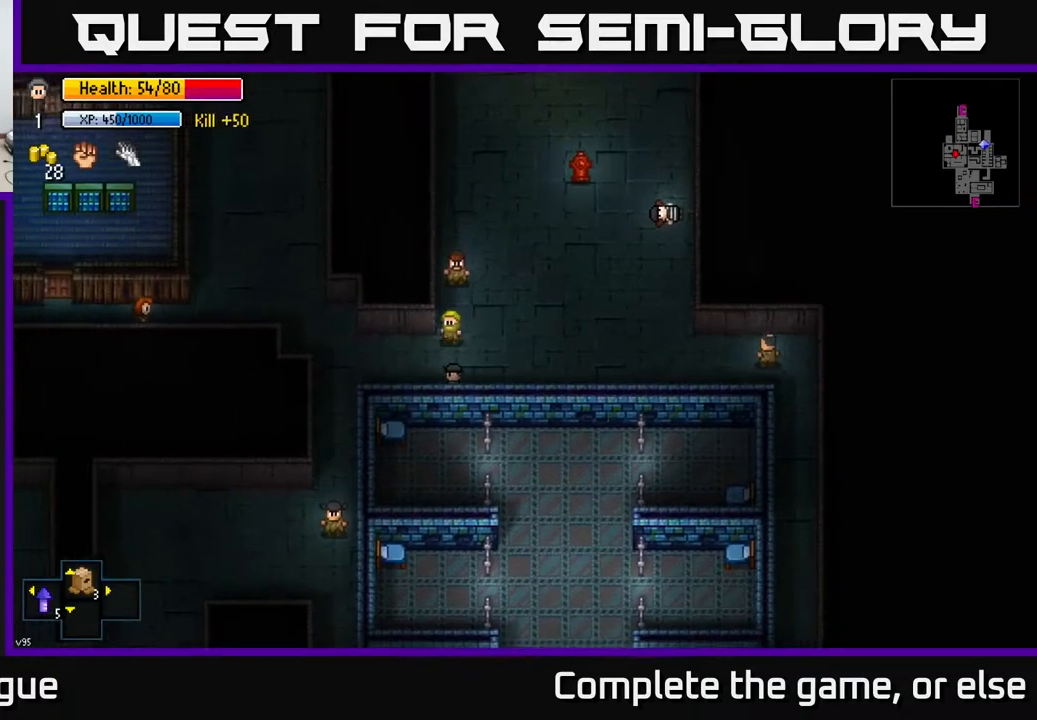
{"buttons": [], "left_stick": "down", "right_stick": "center", "events": [[433, "left_stick", "down"]]}
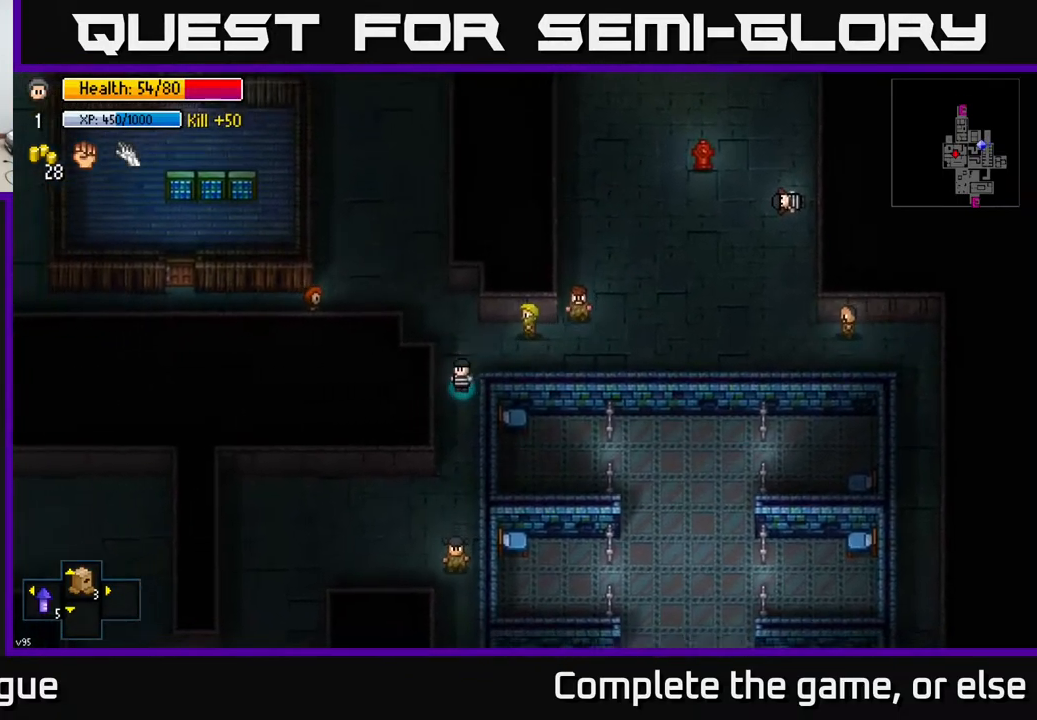
{"buttons": [], "left_stick": "down", "right_stick": "down", "events": [[100, "right_stick", "down"]]}
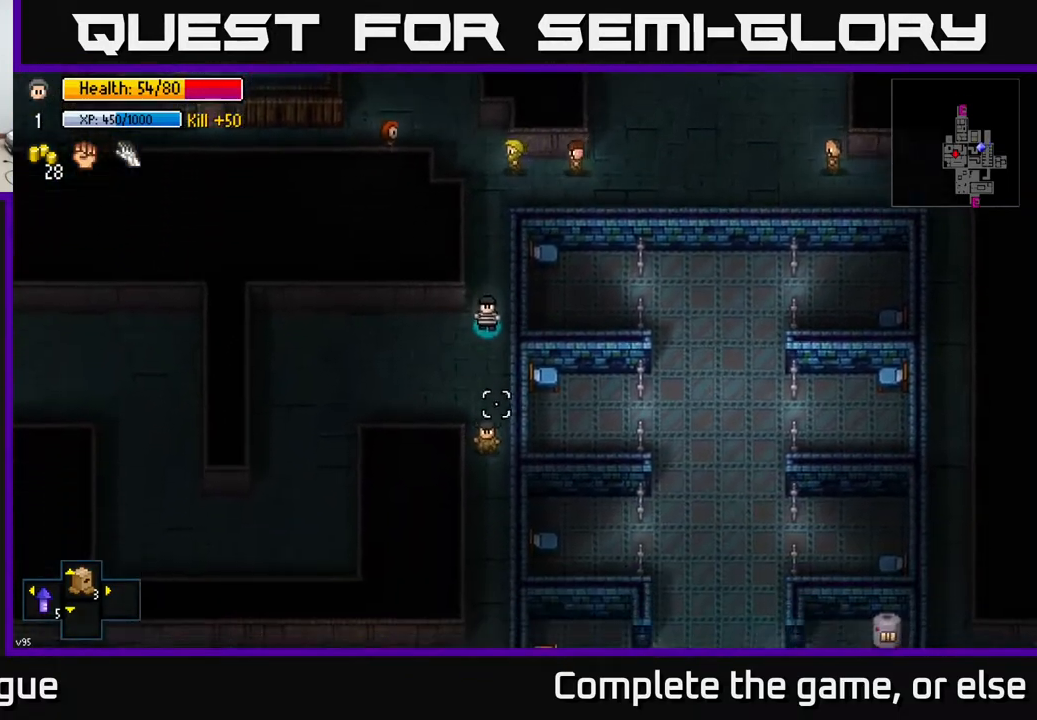
{"buttons": [], "left_stick": "down", "right_stick": "down", "events": []}
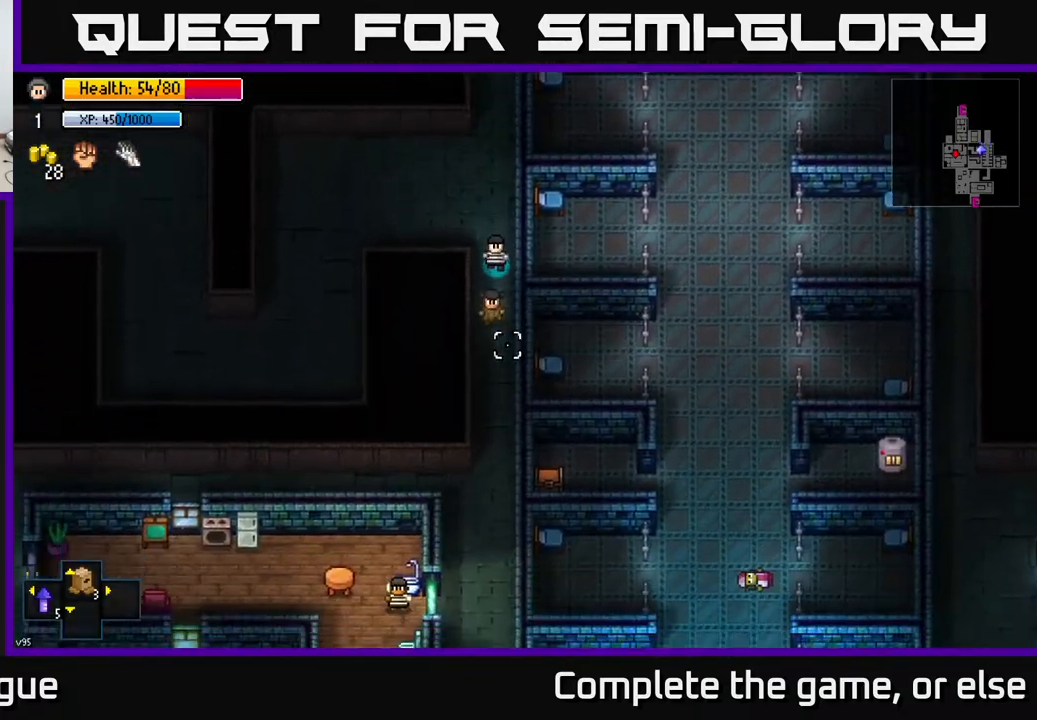
{"buttons": [], "left_stick": "down", "right_stick": "down", "events": []}
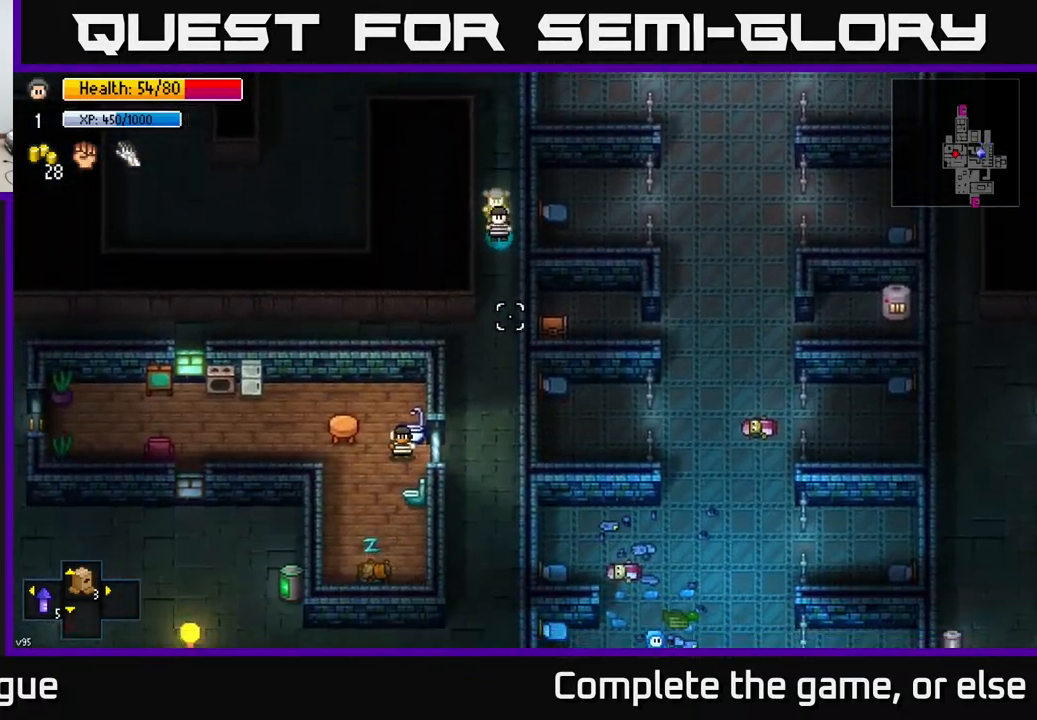
{"buttons": [], "left_stick": "down", "right_stick": "down", "events": []}
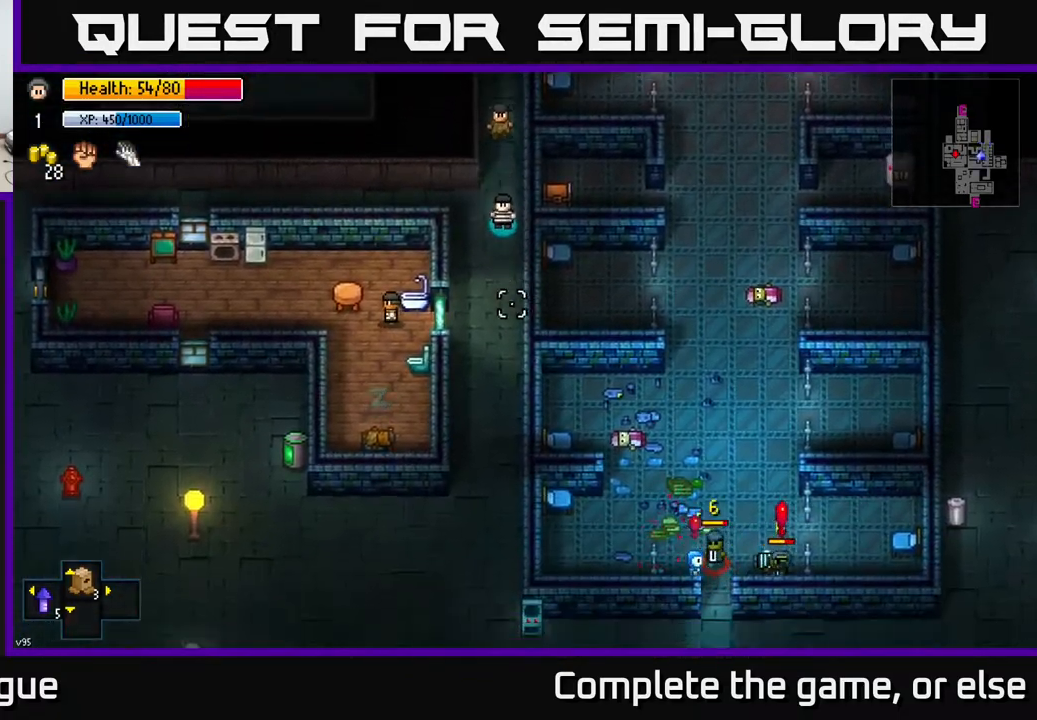
{"buttons": [], "left_stick": "down", "right_stick": "down", "events": []}
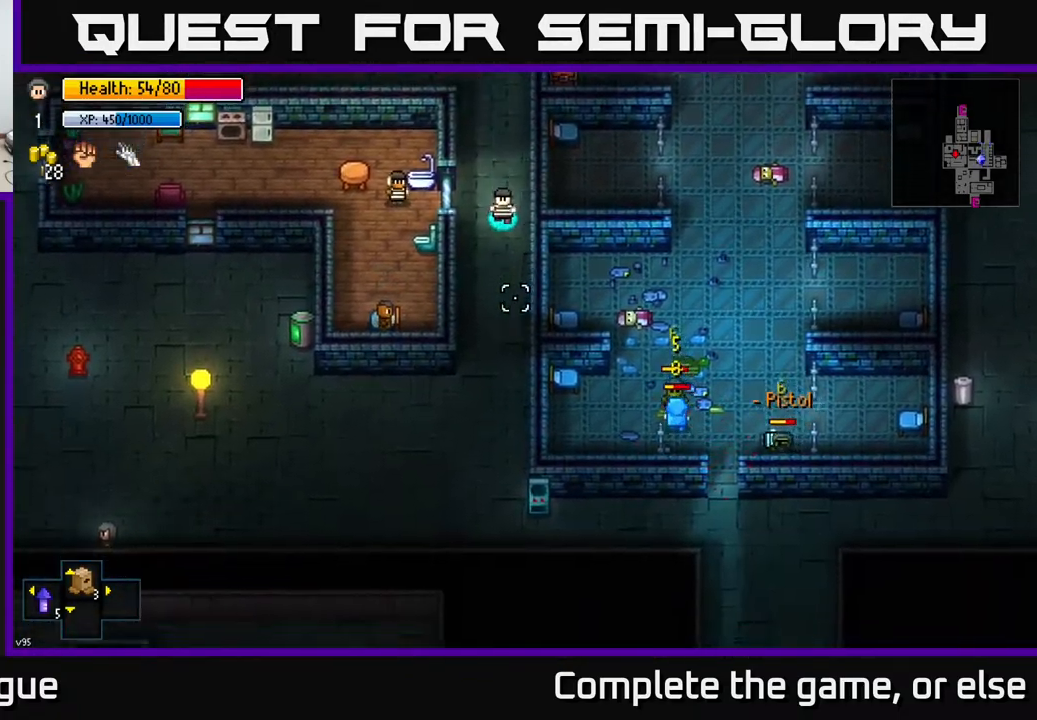
{"buttons": [], "left_stick": "down", "right_stick": "center", "events": [[117, "left_stick", "center"], [250, "right_stick", "center"], [333, "left_stick", "down"]]}
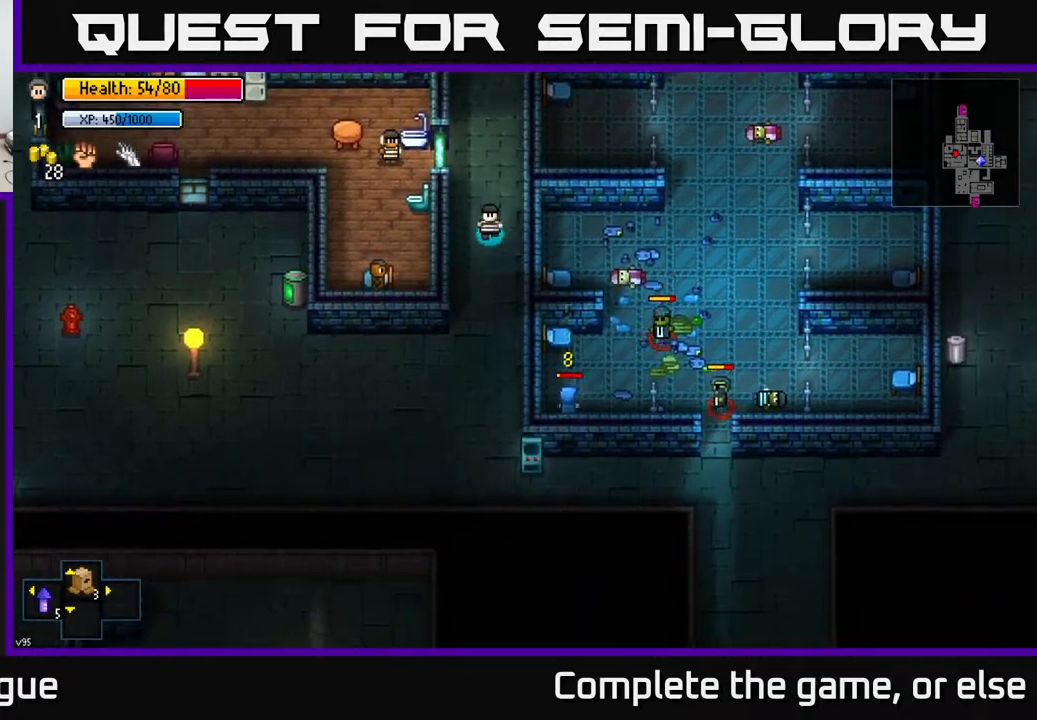
{"buttons": [], "left_stick": "center", "right_stick": "up-right", "events": [[33, "right_stick", "right"], [83, "right_stick", "up-right"], [183, "left_stick", "center"]]}